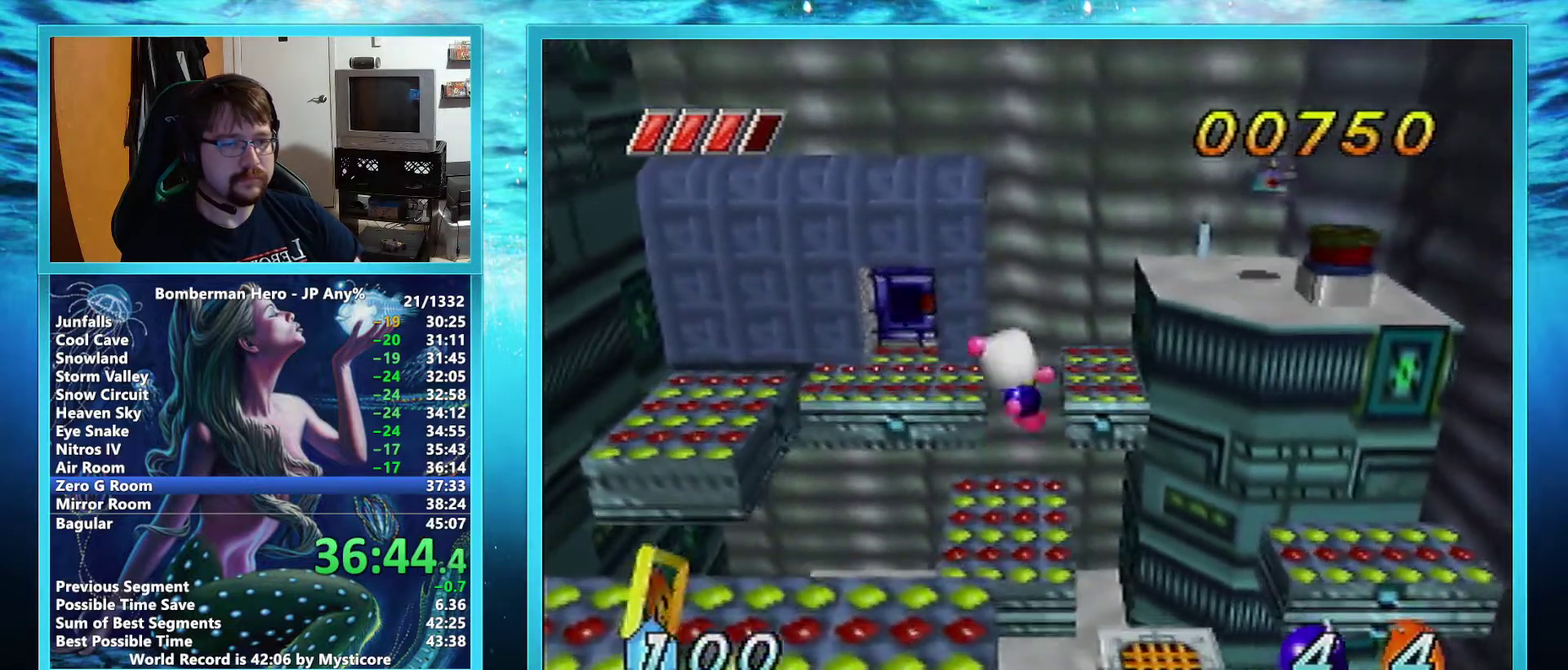
Gameplay with a controller (Nintendo layout); each line is a JSON object with the inputs held at the frame after it. "events" lists button and stick changes between this image and that frame as [ms after this image, input, new state], when the widget could be followed in between. Not read: L3 R3.
{"buttons": [], "left_stick": "down-left", "events": []}
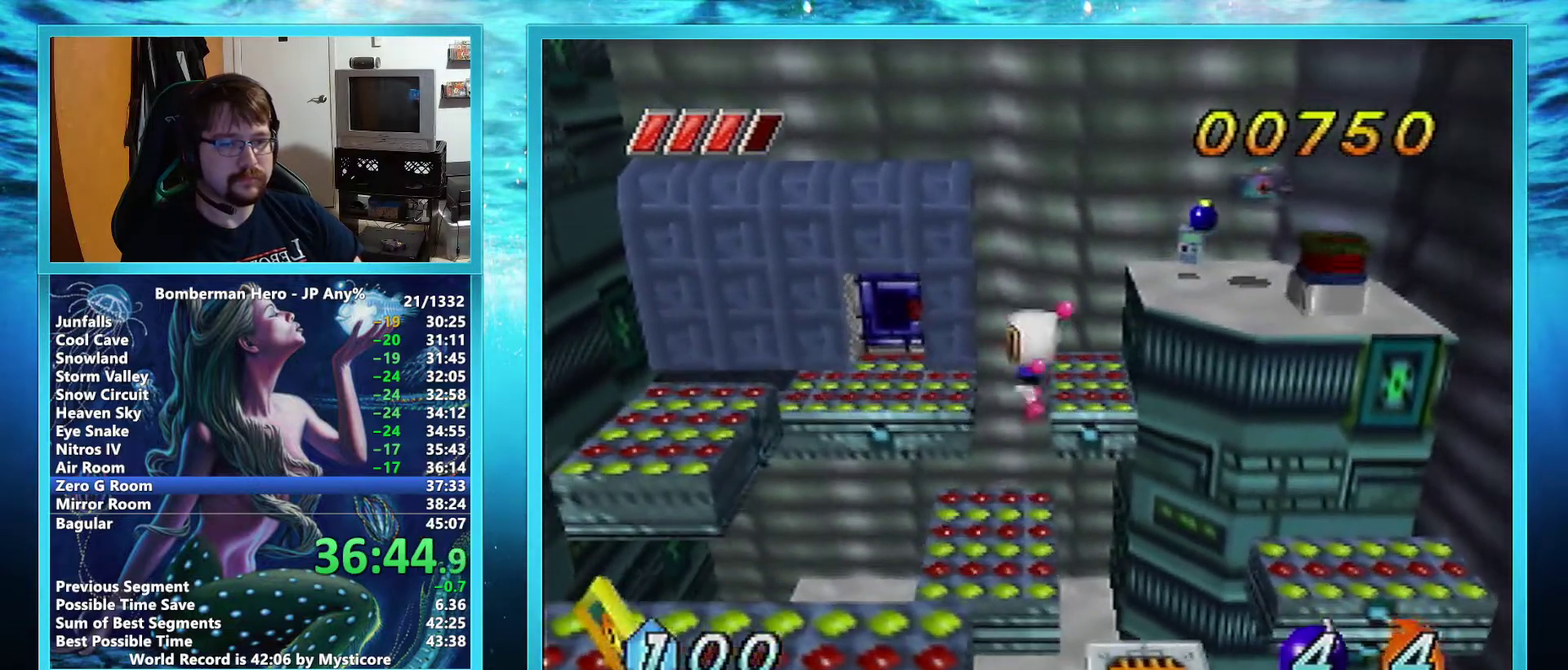
{"buttons": [], "left_stick": "down-left", "events": []}
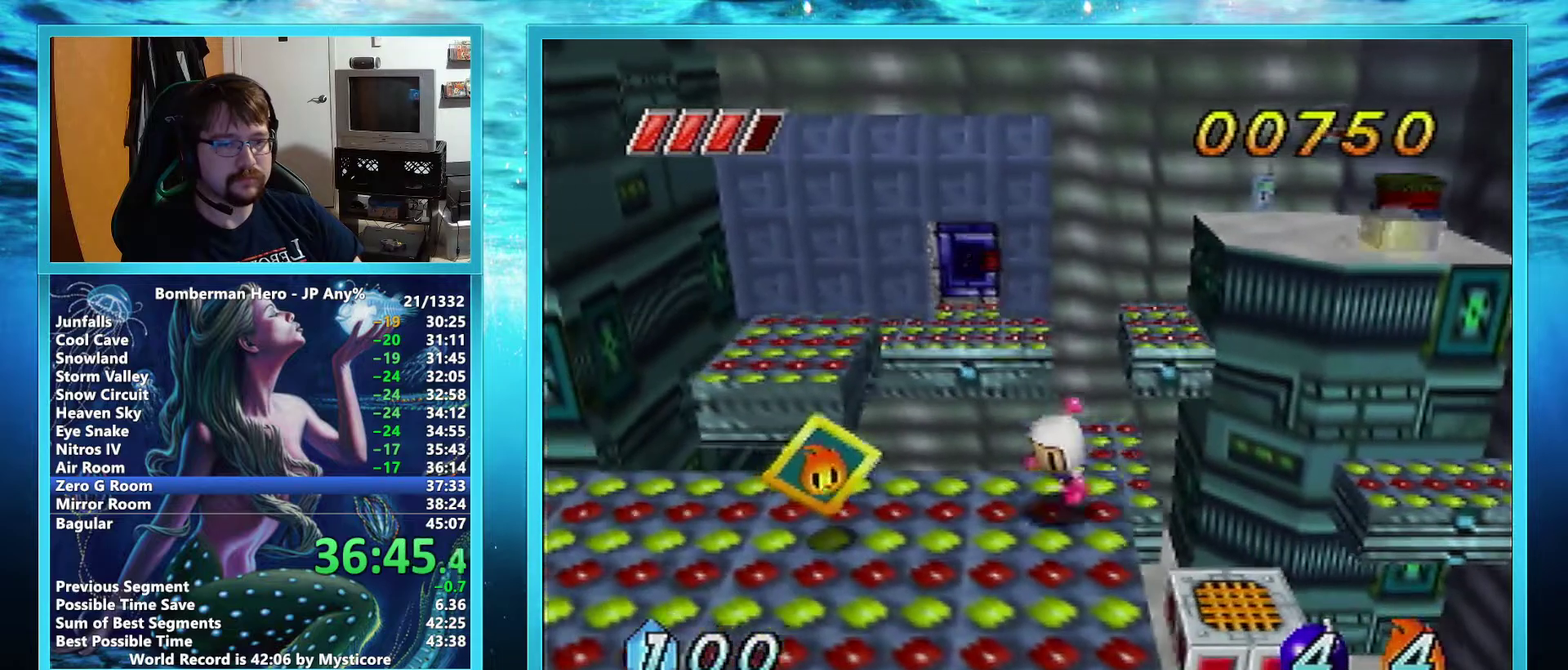
{"buttons": [], "left_stick": "left", "events": [[133, "left_stick", "left"]]}
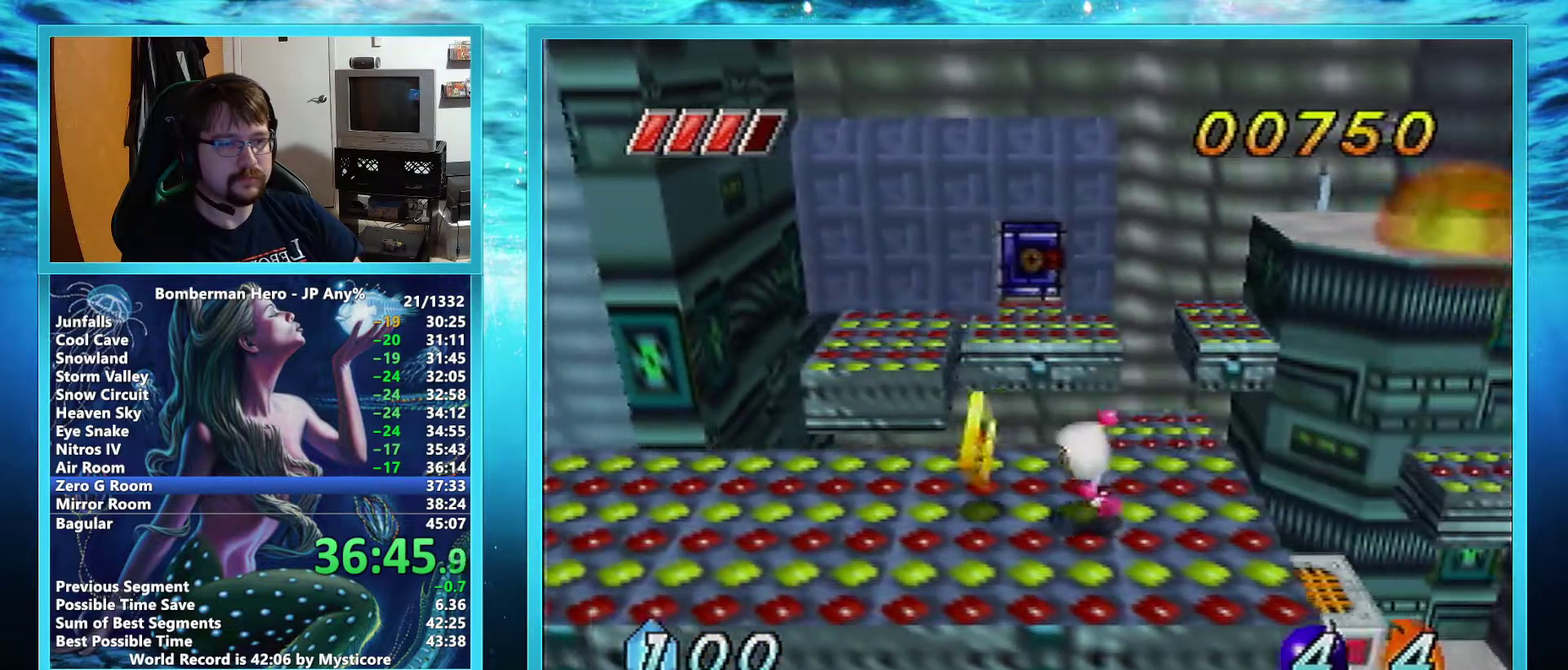
{"buttons": ["A"], "left_stick": "left", "events": [[418, "A", "down"]]}
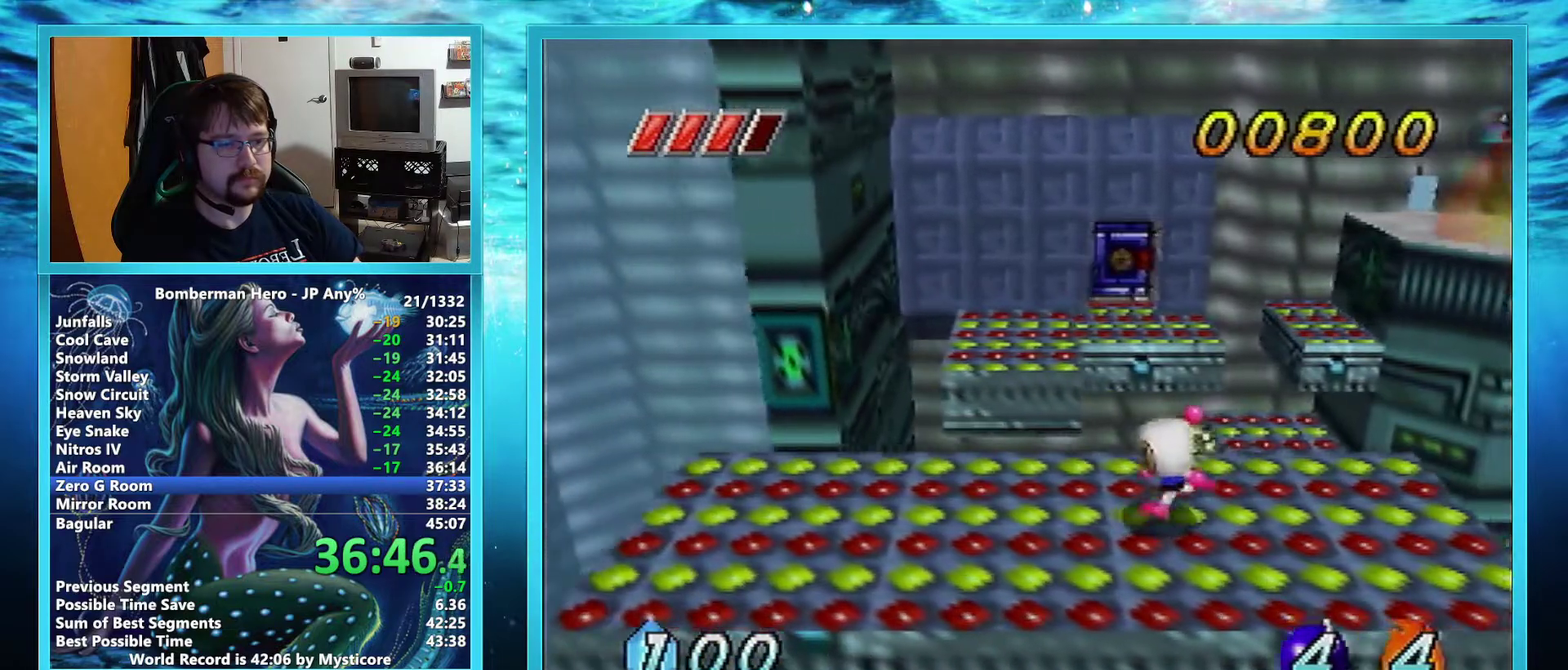
{"buttons": ["A"], "left_stick": "left", "events": []}